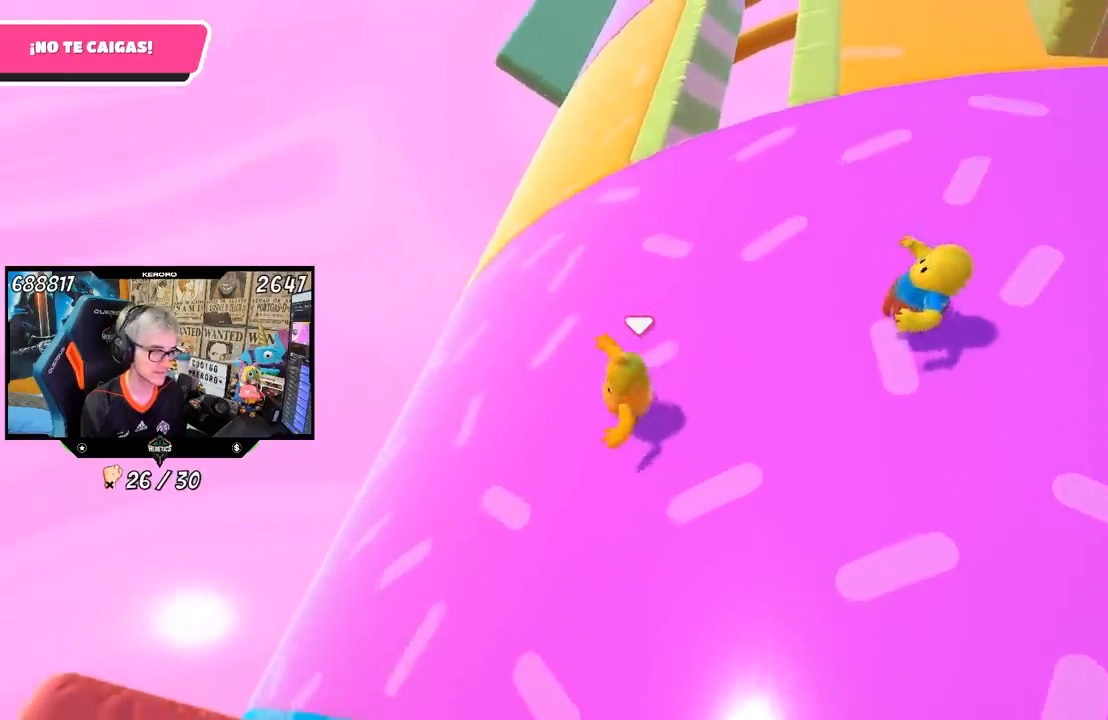
Gameplay with a controller (PlayStation layout); each line is a JSON object with the inputs held at the frame after it. "events" lists button and stick changes between this image and that frame as [ms after this image, input, new state], when the widget could be followed in between.
{"buttons": [], "left_stick": "up", "right_stick": "center", "events": [[200, "left_stick", "up-left"], [267, "left_stick", "up"], [350, "L1", "down"], [500, "L1", "up"]]}
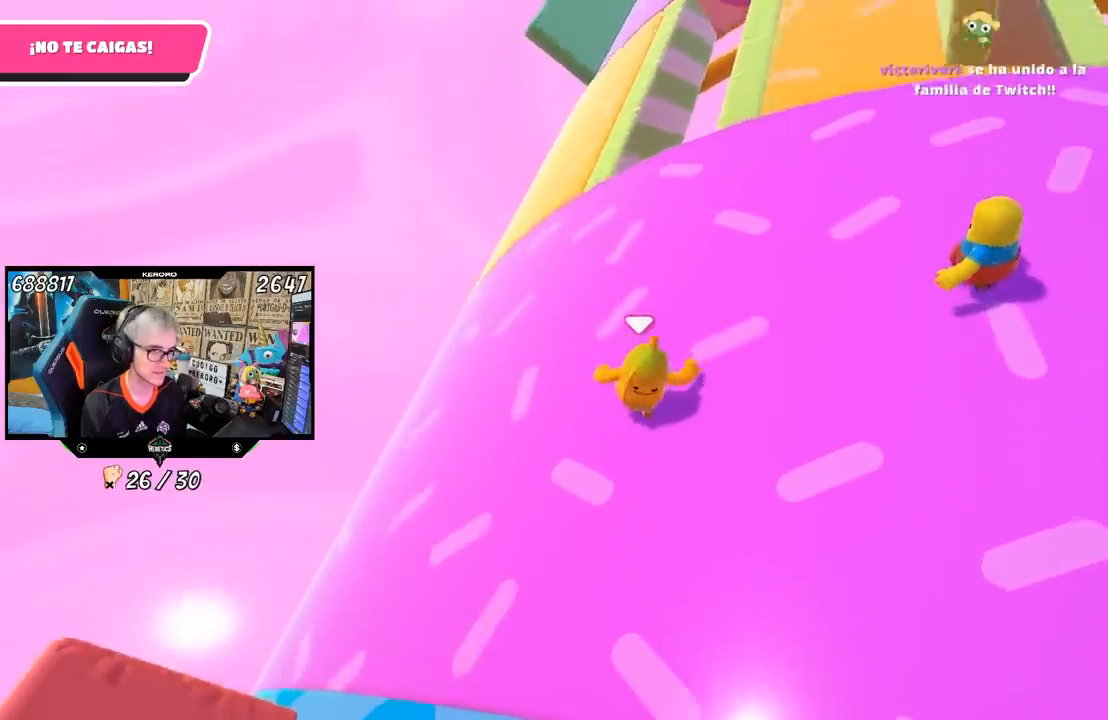
{"buttons": ["L1", "R1"], "left_stick": "up-left", "right_stick": "center", "events": [[33, "left_stick", "up-left"], [67, "R1", "down"], [117, "R1", "up"], [167, "left_stick", "down-left"], [400, "left_stick", "up-left"], [467, "L1", "down"], [483, "R1", "down"]]}
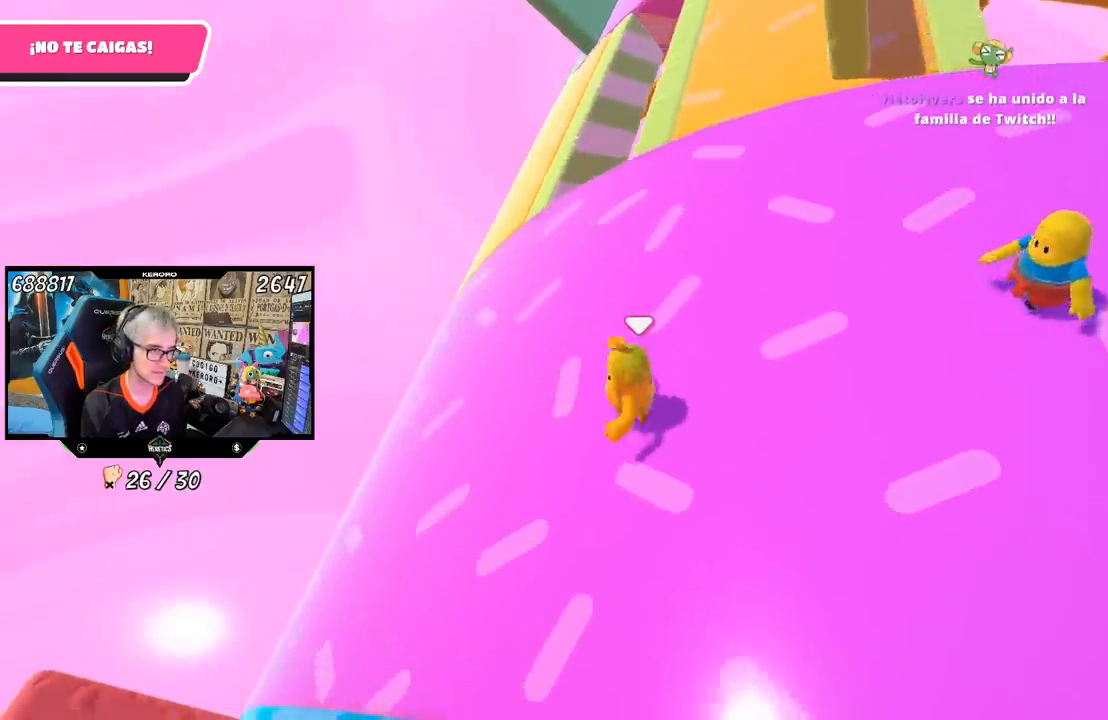
{"buttons": ["L1", "R1"], "left_stick": "down-left", "right_stick": "center", "events": [[17, "left_stick", "up"], [267, "left_stick", "down-left"], [383, "L1", "up"], [483, "L1", "down"]]}
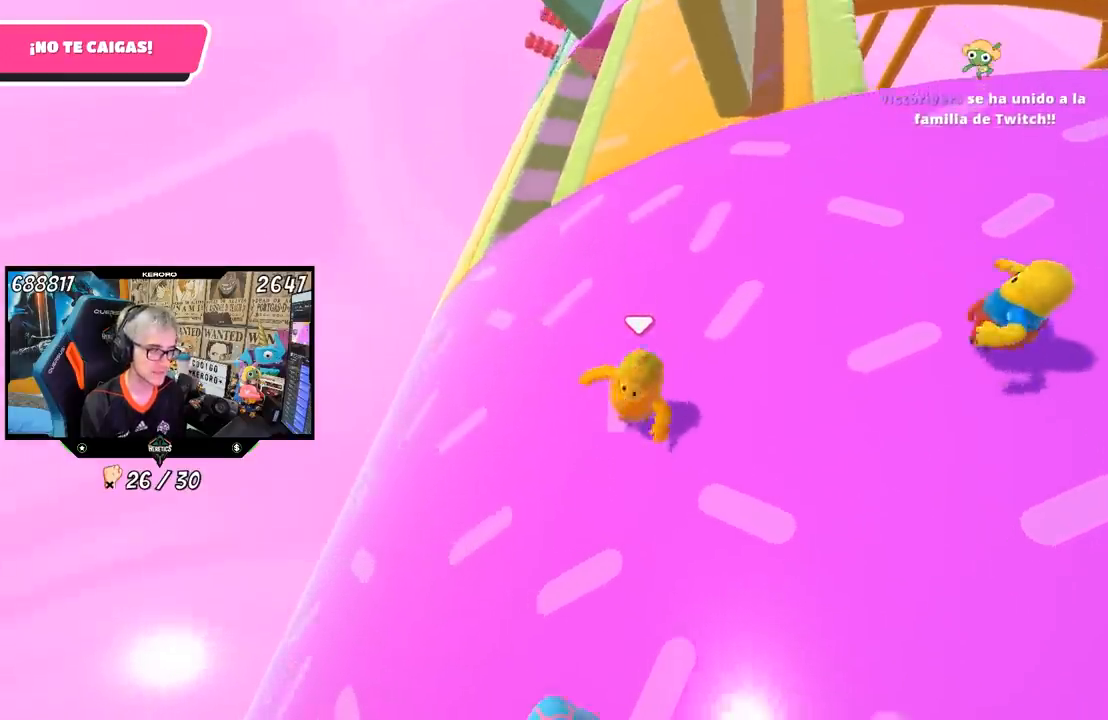
{"buttons": ["L1", "R1"], "left_stick": "left", "right_stick": "center", "events": [[67, "left_stick", "up-left"], [133, "left_stick", "up"], [367, "left_stick", "left"]]}
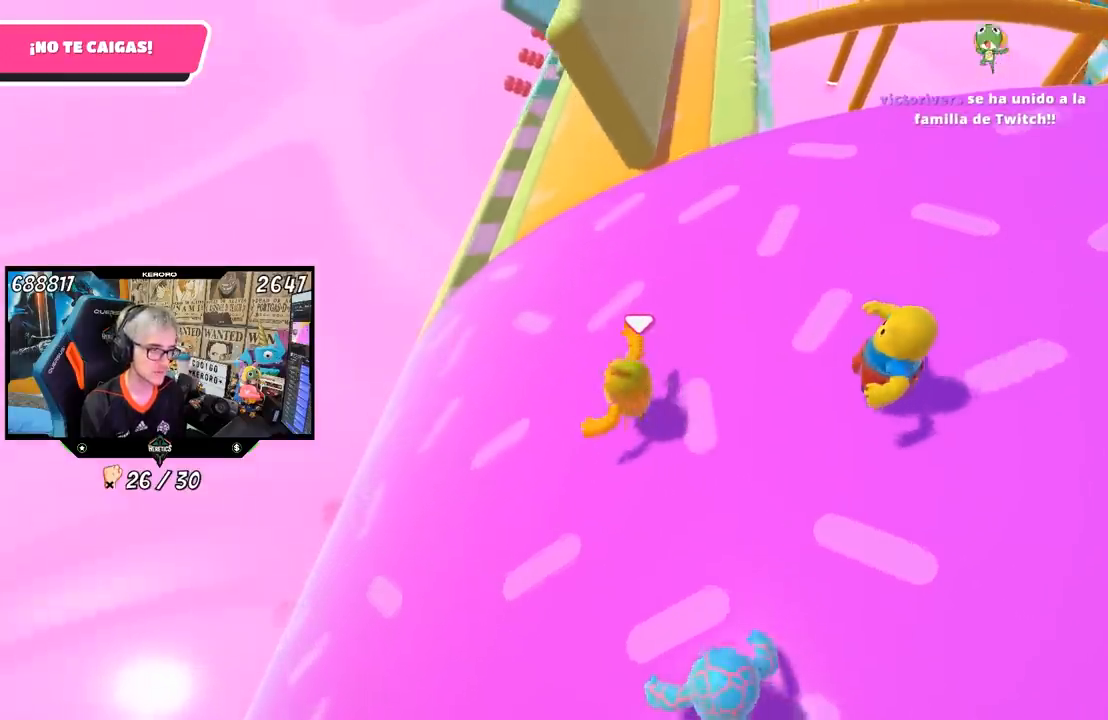
{"buttons": [], "left_stick": "up-right", "right_stick": "center"}
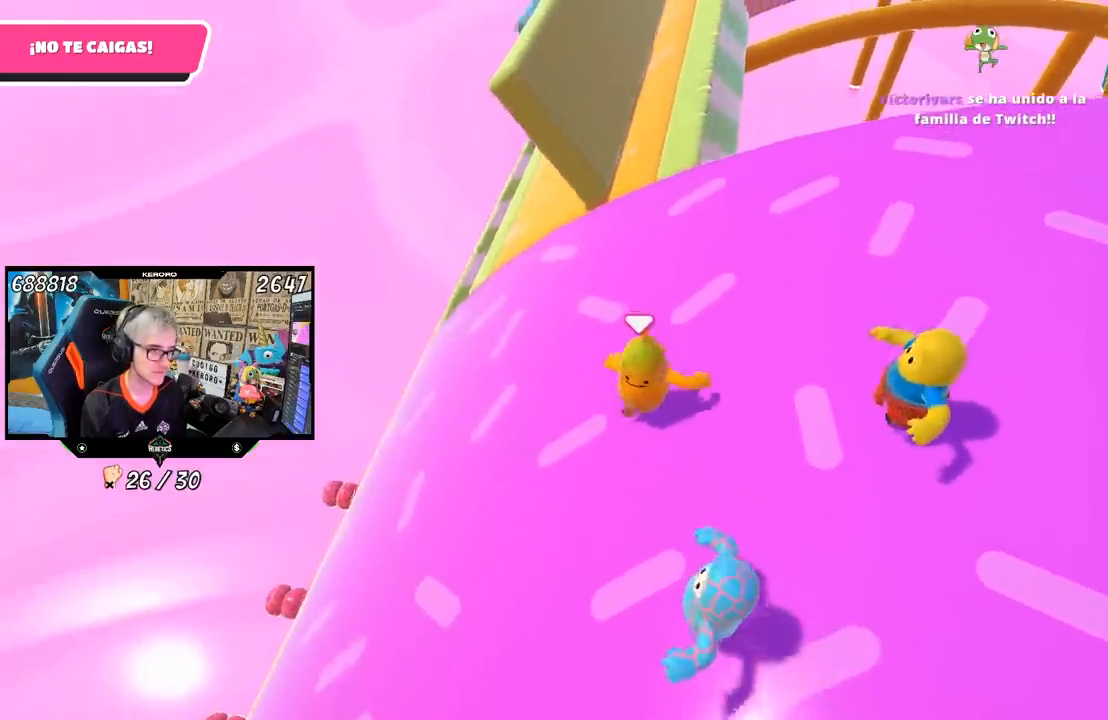
{"buttons": ["L1"], "left_stick": "down-right", "right_stick": "down-right"}
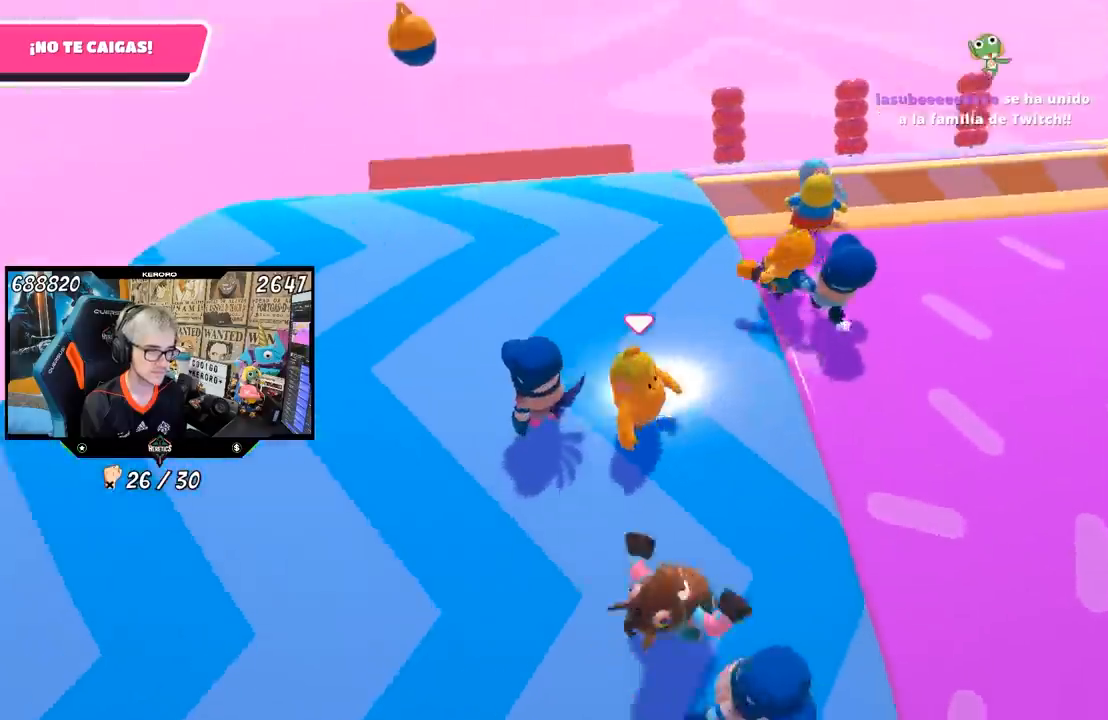
{"buttons": [], "left_stick": "down", "right_stick": "up-right", "events": [[83, "left_stick", "down-left"], [83, "right_stick", "right"], [300, "left_stick", "down"], [300, "right_stick", "up-right"], [317, "L1", "up"]]}
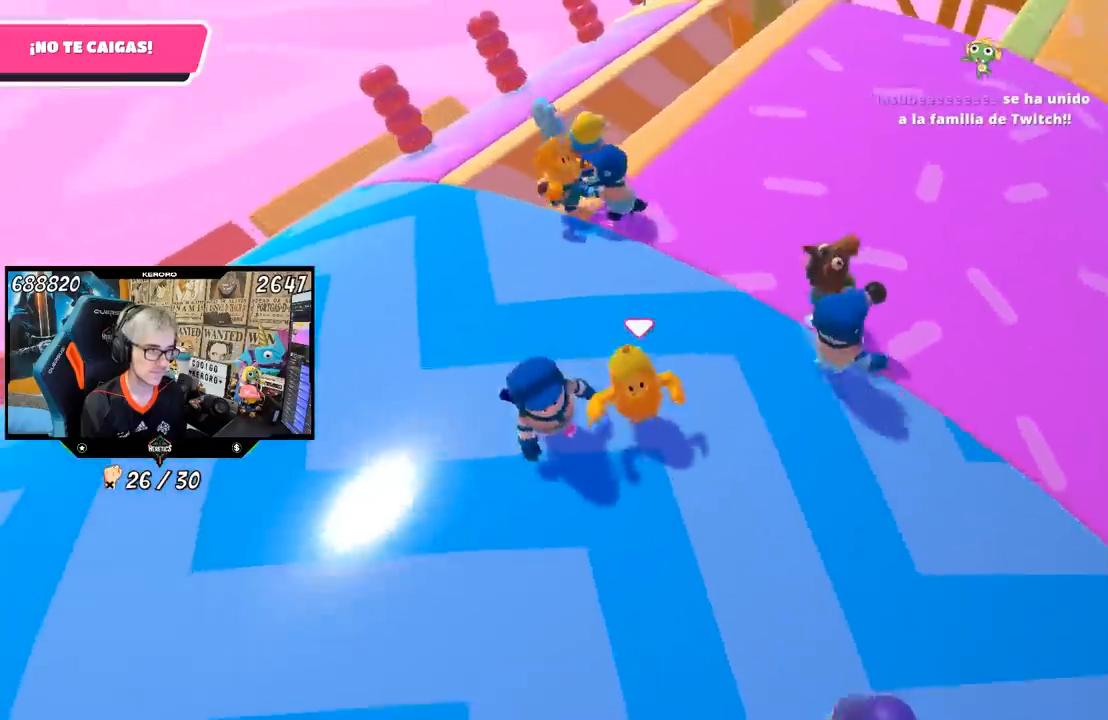
{"buttons": ["L1"], "left_stick": "up", "right_stick": "right", "events": [[100, "L1", "down"], [117, "left_stick", "left"], [233, "left_stick", "up-left"], [267, "right_stick", "right"], [450, "left_stick", "up"]]}
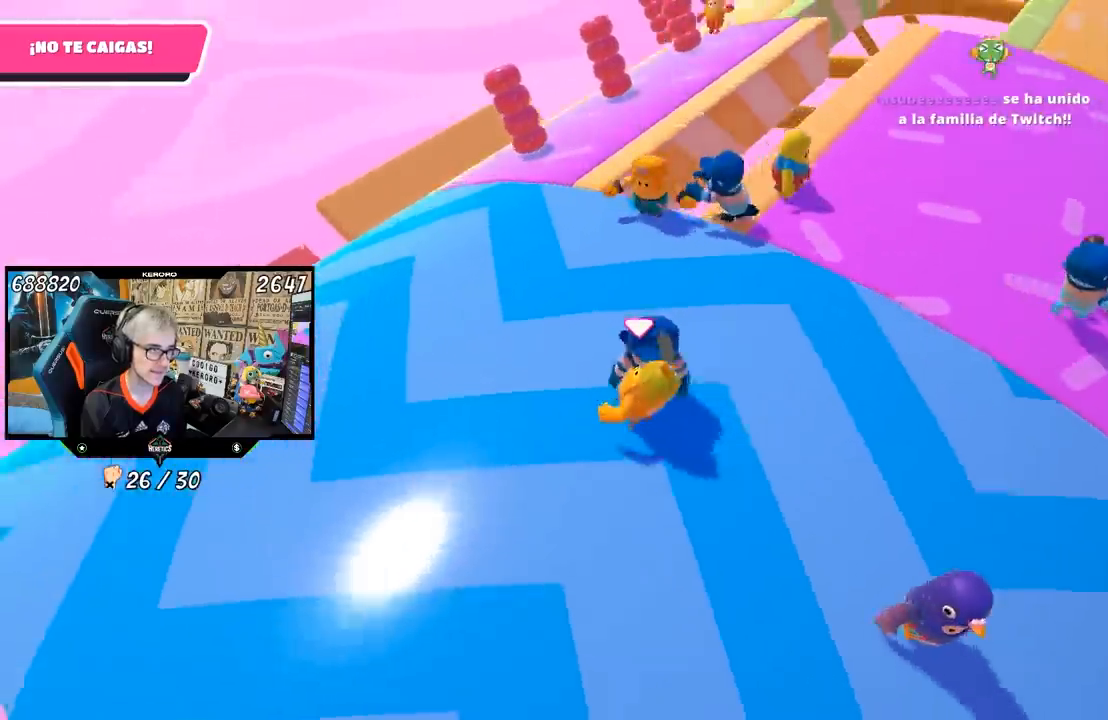
{"buttons": [], "left_stick": "up", "right_stick": "center", "events": [[50, "right_stick", "up-right"], [167, "L1", "up"], [433, "right_stick", "center"]]}
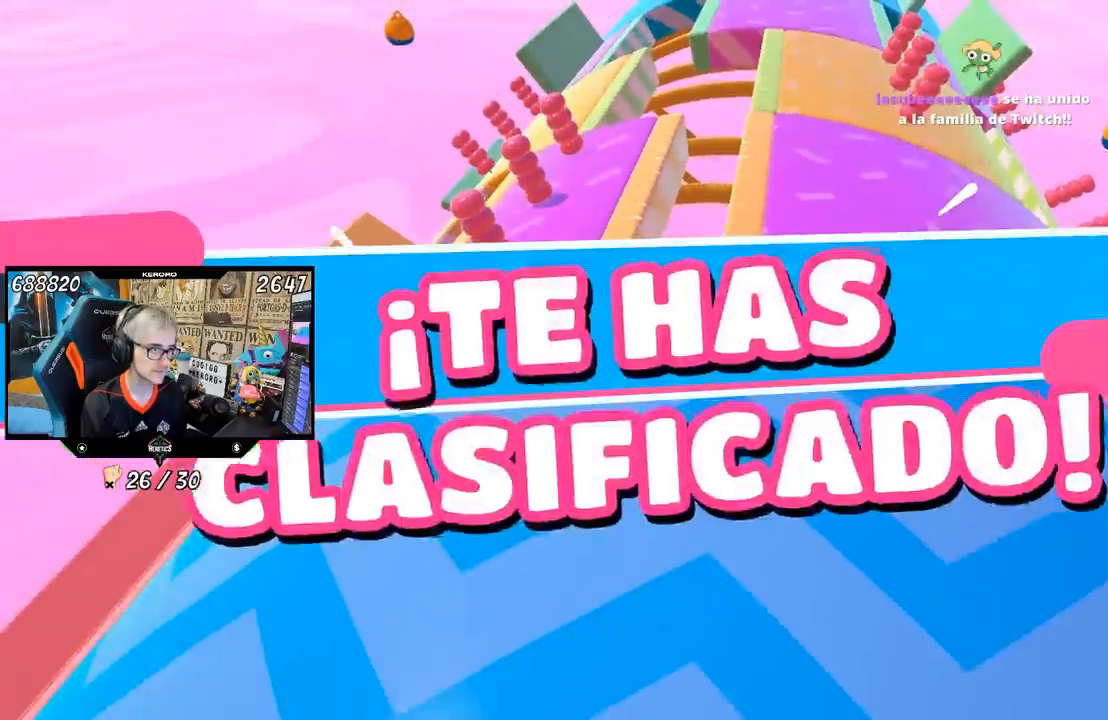
{"buttons": [], "left_stick": "center", "right_stick": "center", "events": [[200, "left_stick", "center"]]}